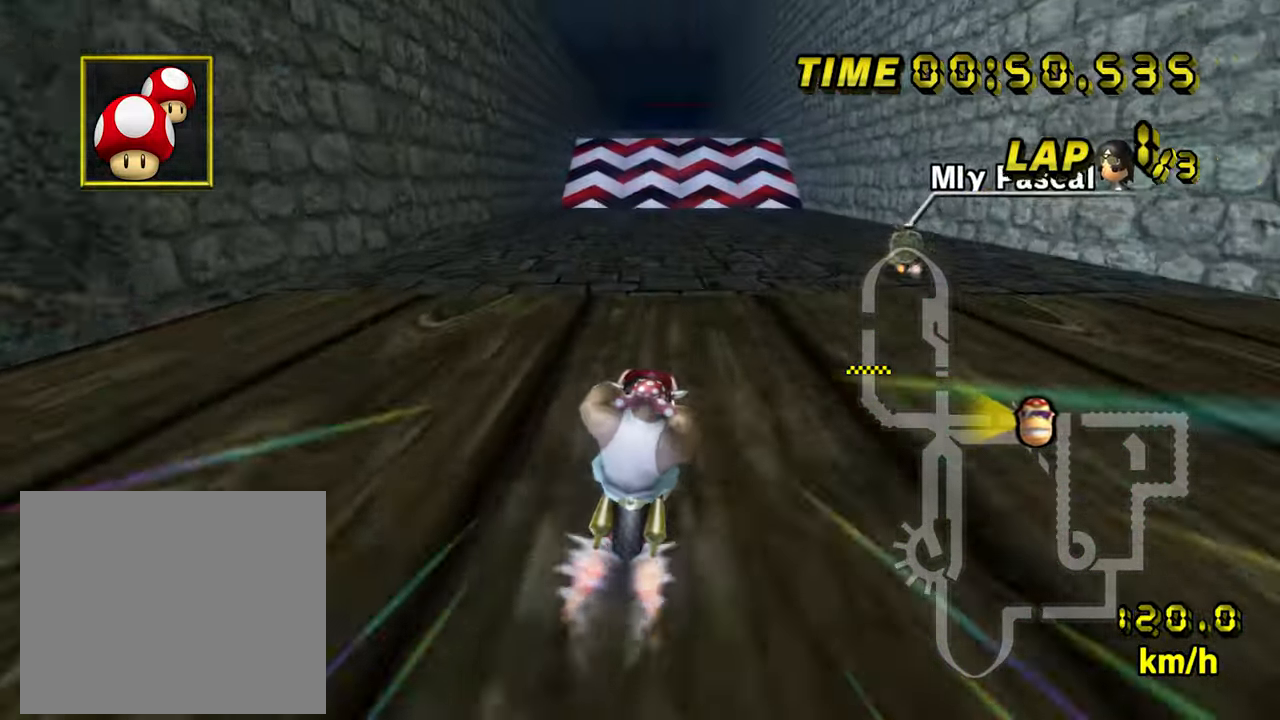
Gameplay with a controller (Nintendo layout); each line is a JSON object with the inputs held at the frame after it (dt_ms = milliseconds from this image to that frame). "events" lists button and stick changes between this image and that frame as [ms after this image, input, new state], when the widget could be followed in between. Not read: B C_DOWN C_LEFT C_RIGHT C_UP L3 R3 Z.
{"dt_ms": 500, "buttons": ["A"], "left_stick": "center", "events": [[350, "left_stick", "center"]]}
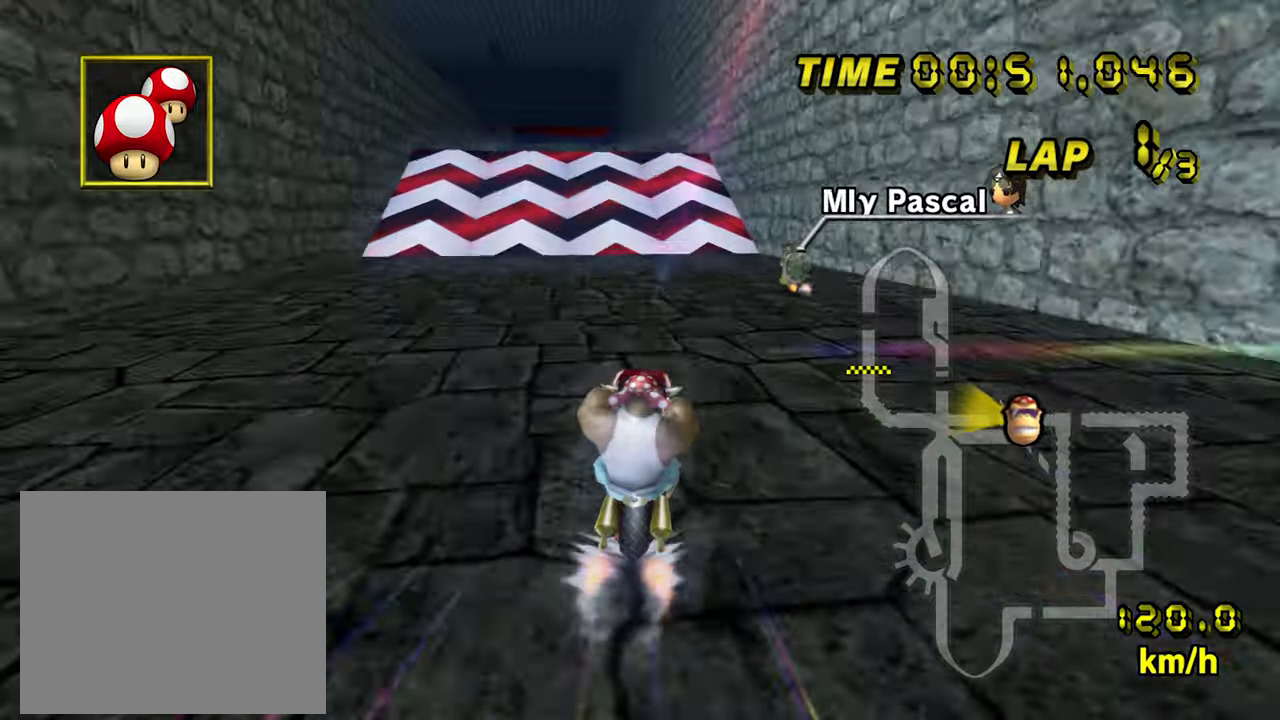
{"dt_ms": 500, "buttons": ["A"], "left_stick": "center", "events": [[50, "left_stick", "left"], [284, "left_stick", "center"]]}
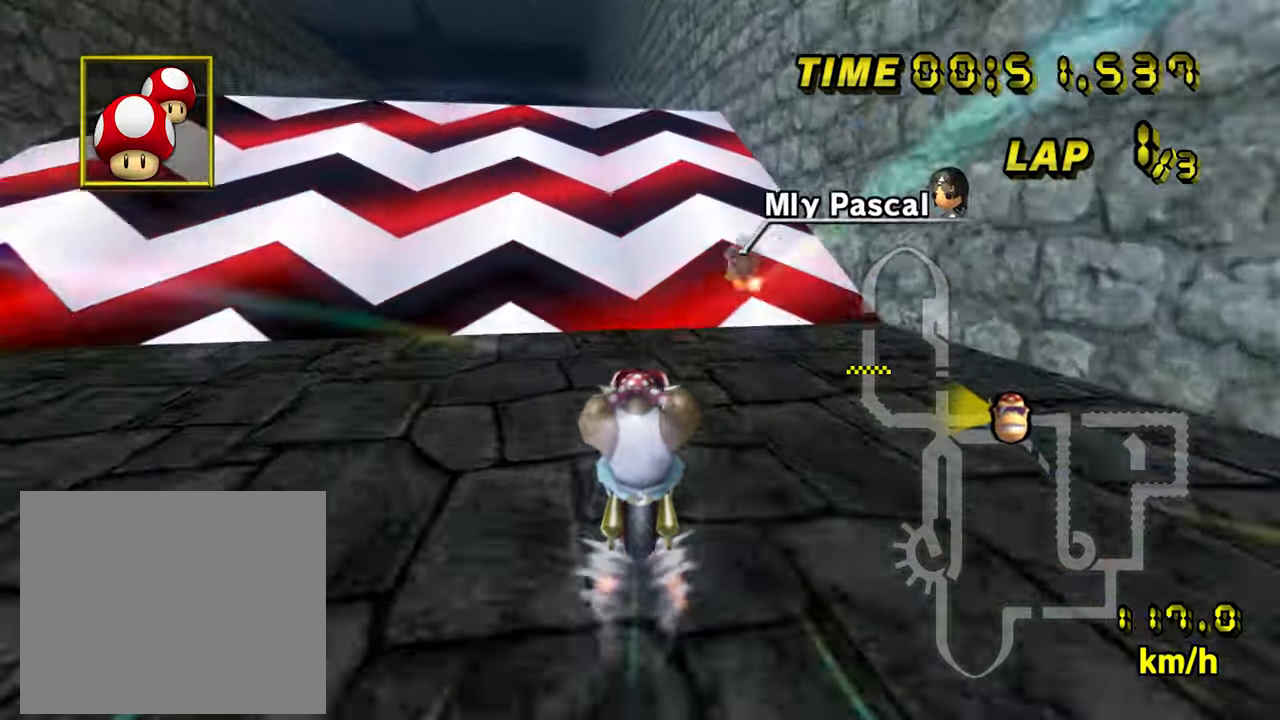
{"dt_ms": 1000, "buttons": ["A", "DPAD_UP"], "left_stick": "up-right"}
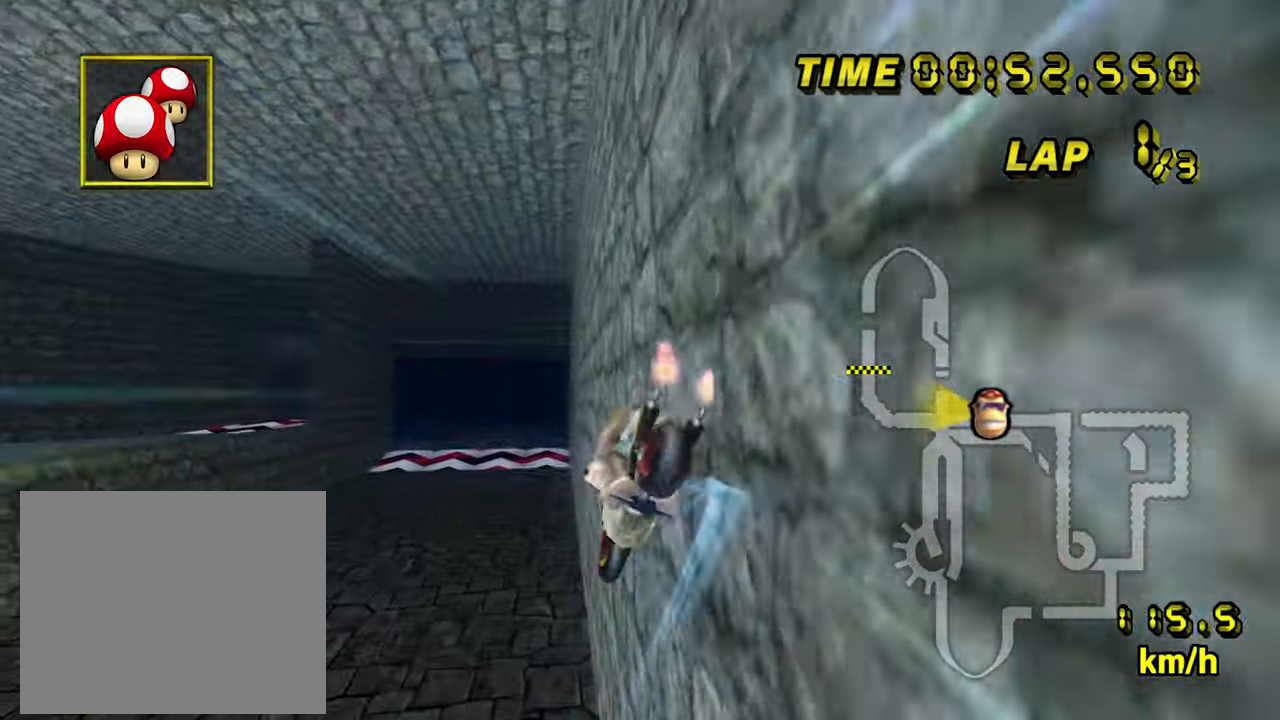
{"dt_ms": 500, "buttons": ["A"], "left_stick": "center"}
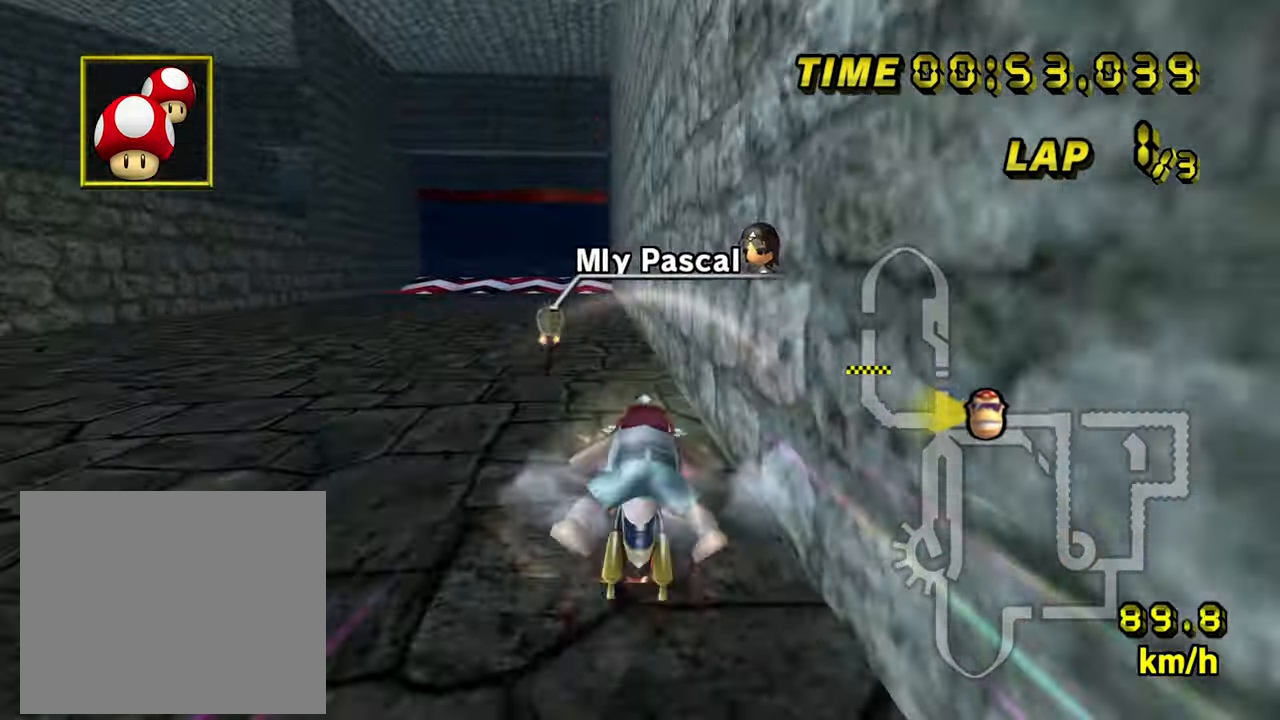
{"dt_ms": 500, "buttons": ["A"], "left_stick": "right", "events": [[34, "left_stick", "left"], [500, "left_stick", "right"]]}
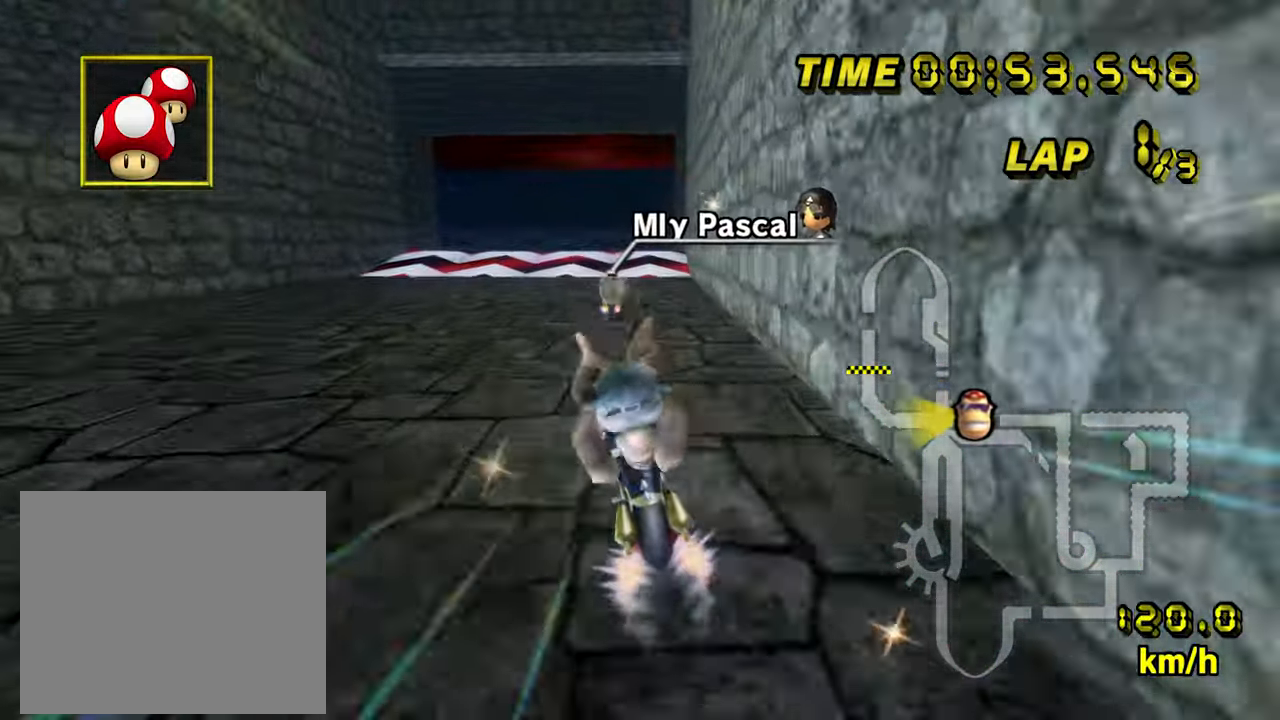
{"dt_ms": 500, "buttons": ["A"], "left_stick": "right", "events": []}
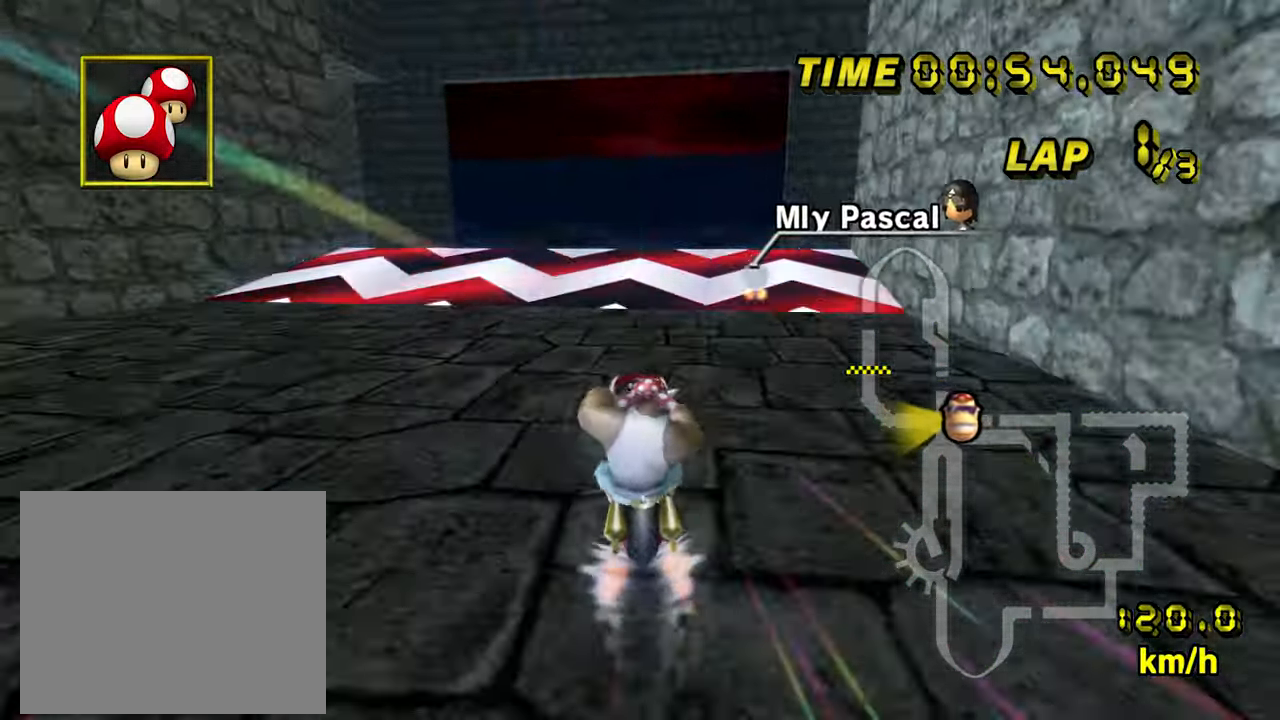
{"dt_ms": 1000, "buttons": ["A", "R1", "DPAD_UP"], "left_stick": "up-right"}
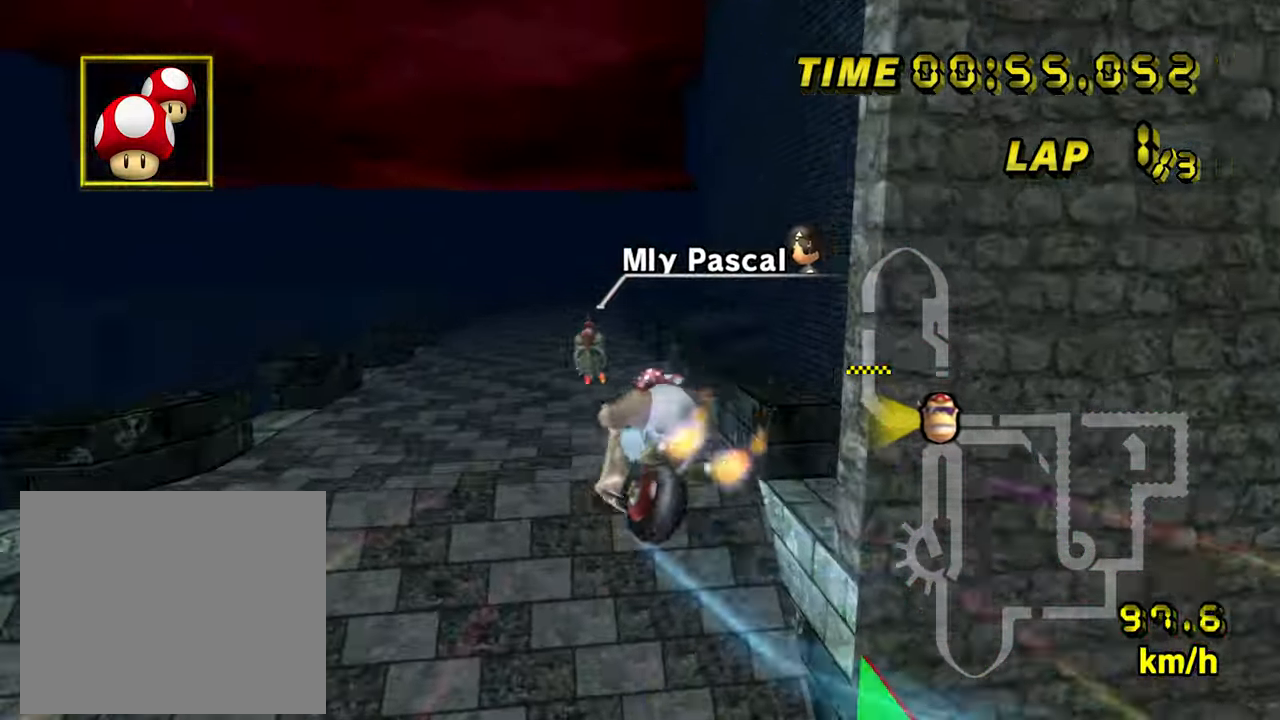
{"dt_ms": 500, "buttons": ["A"], "left_stick": "up-right"}
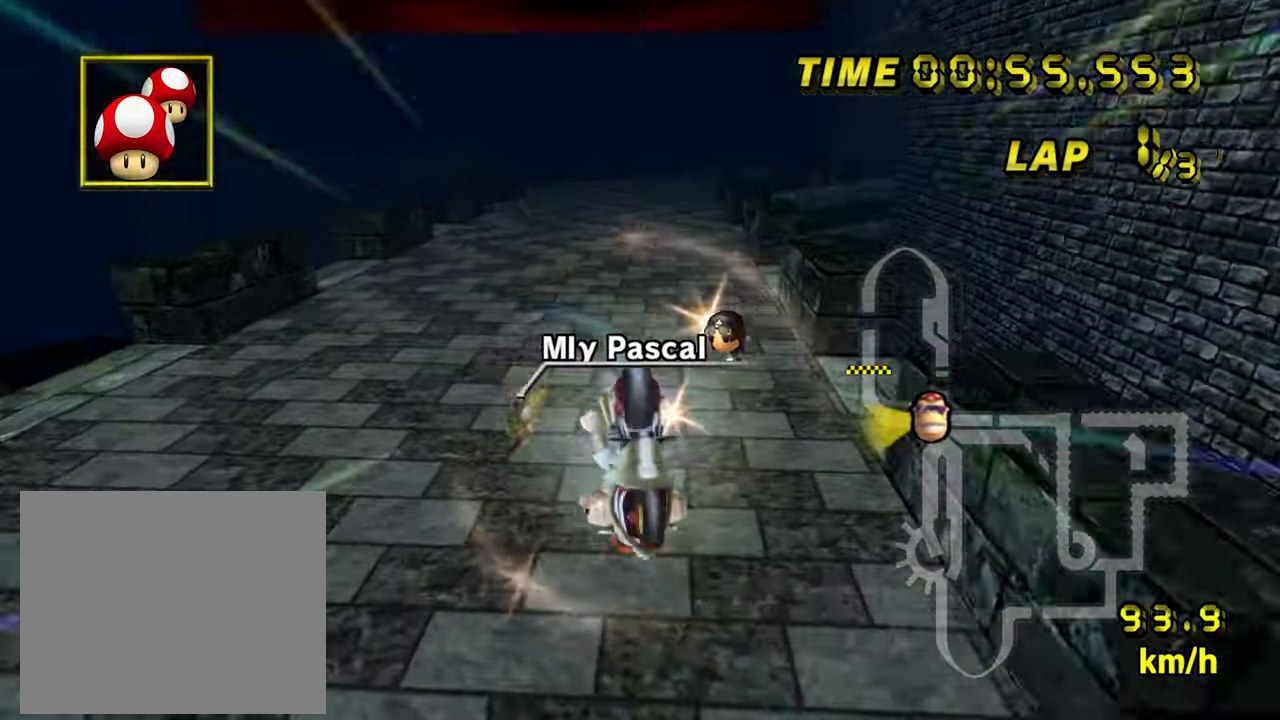
{"dt_ms": 500, "buttons": ["A"], "left_stick": "center", "events": [[17, "R1", "down"], [417, "R1", "up"], [433, "left_stick", "center"]]}
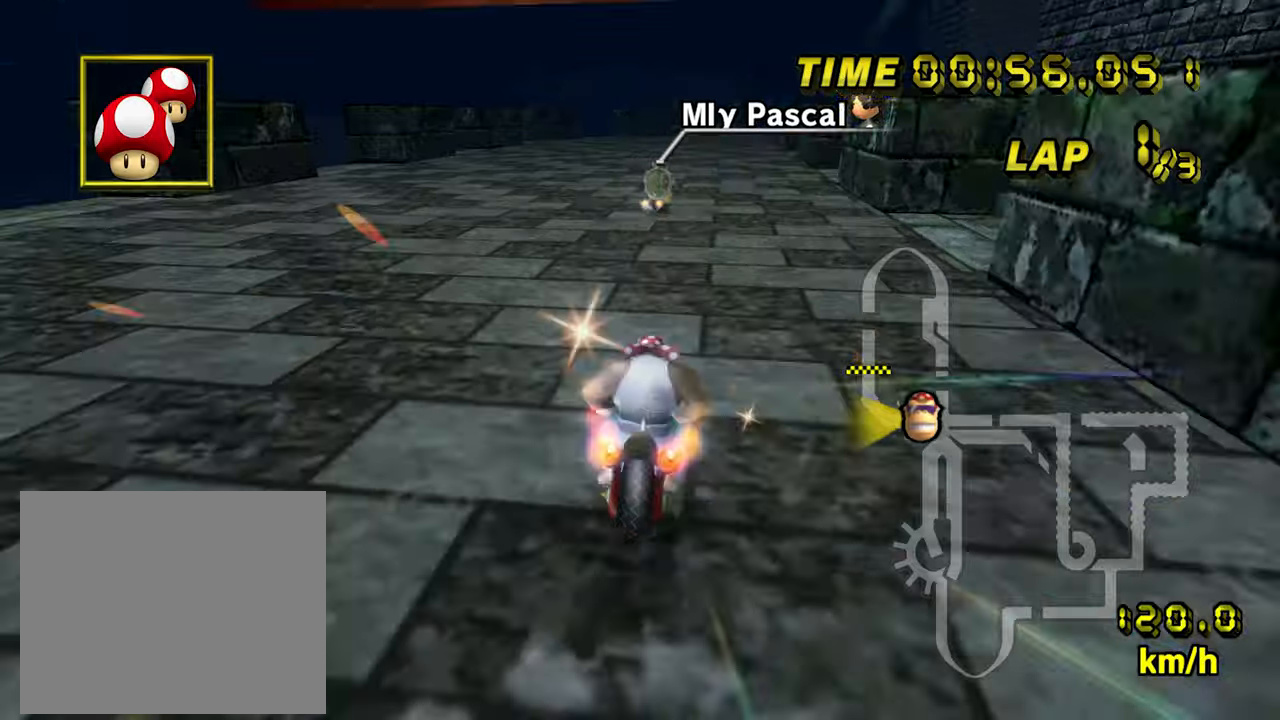
{"dt_ms": 500, "buttons": ["A"], "left_stick": "center", "events": [[150, "left_stick", "right"], [483, "left_stick", "center"]]}
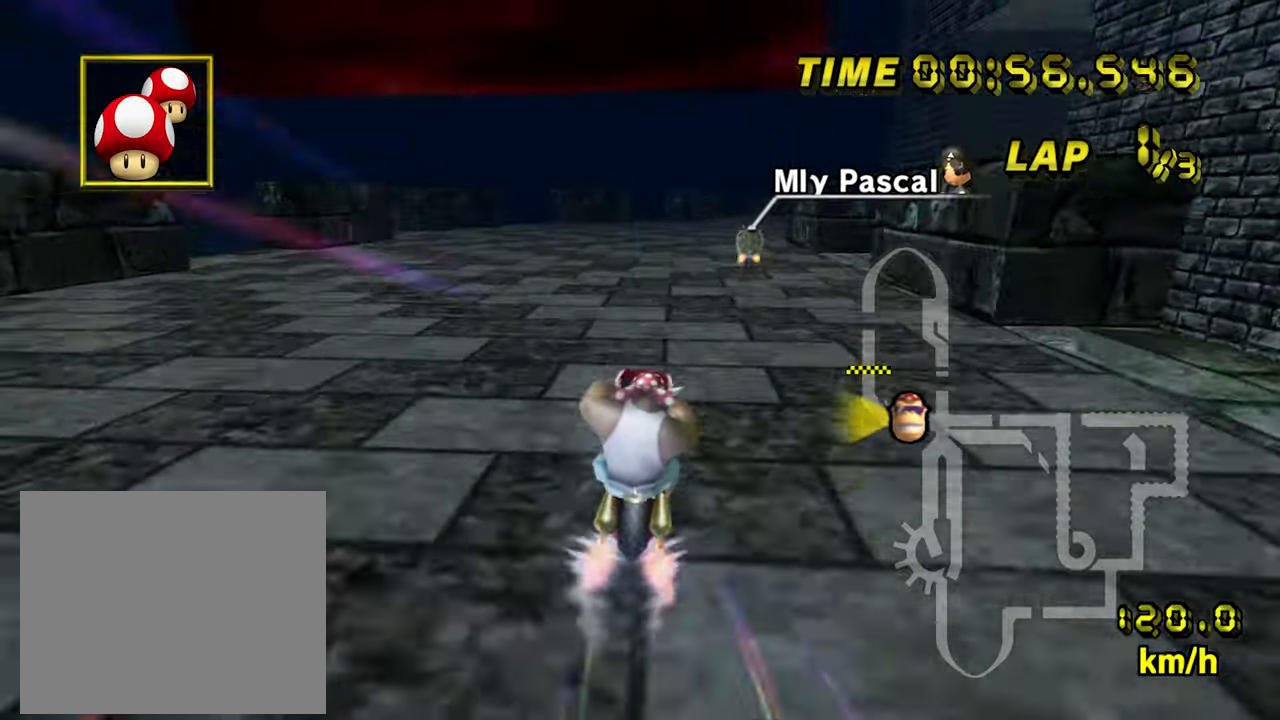
{"dt_ms": 500, "buttons": ["A", "R1"], "left_stick": "up-right", "events": [[66, "R1", "down"], [216, "left_stick", "up-right"]]}
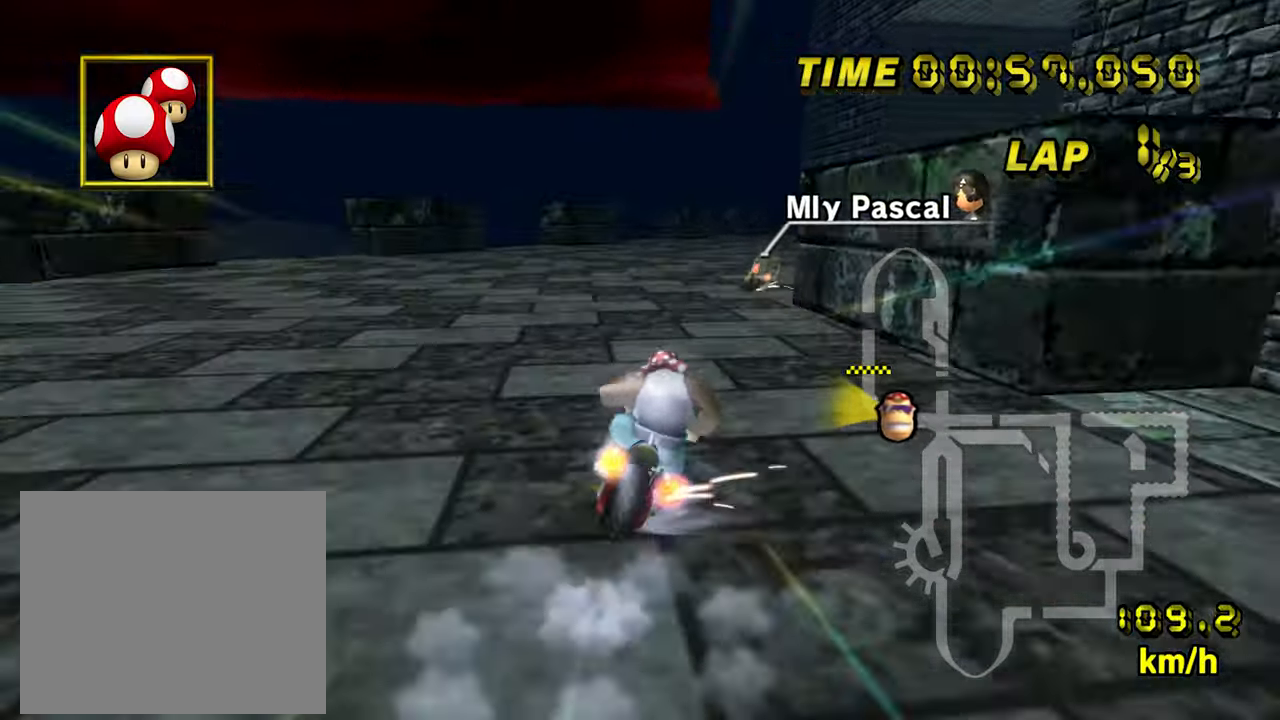
{"dt_ms": 500, "buttons": ["A", "R1"], "left_stick": "left", "events": [[283, "left_stick", "center"], [350, "left_stick", "left"]]}
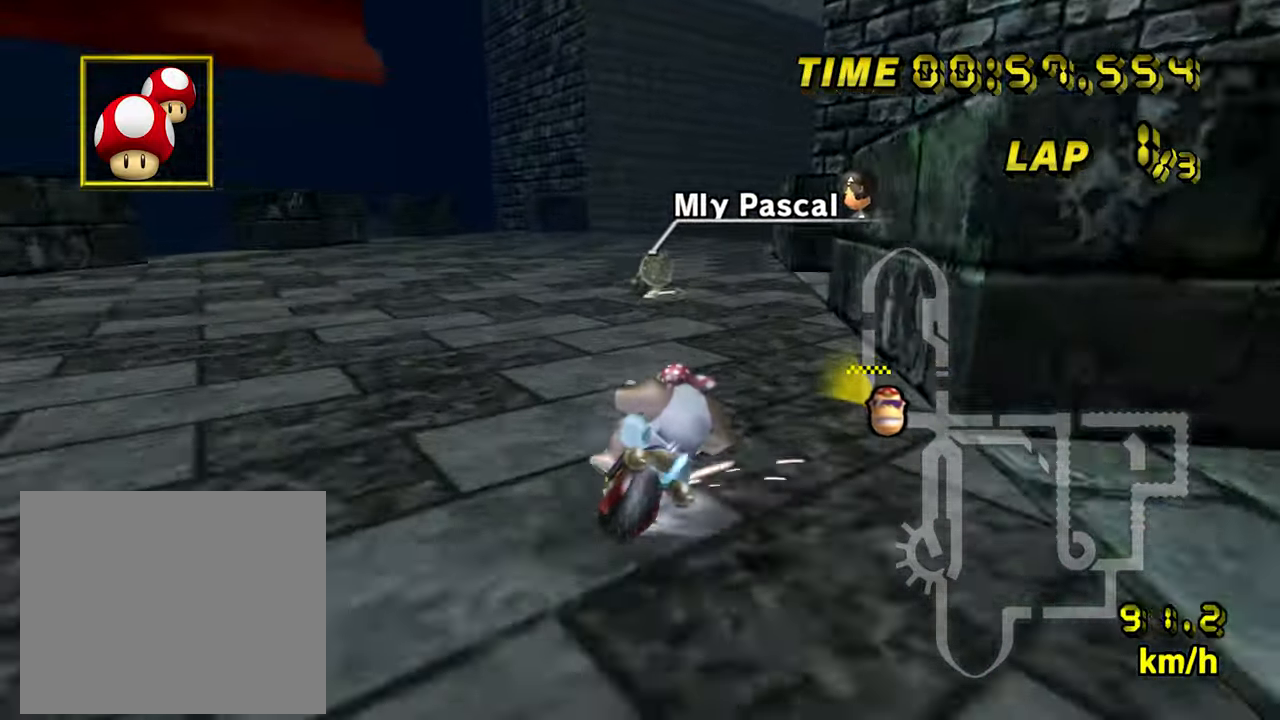
{"dt_ms": 500, "buttons": ["A", "R1"], "left_stick": "up-right", "events": [[350, "left_stick", "up-right"]]}
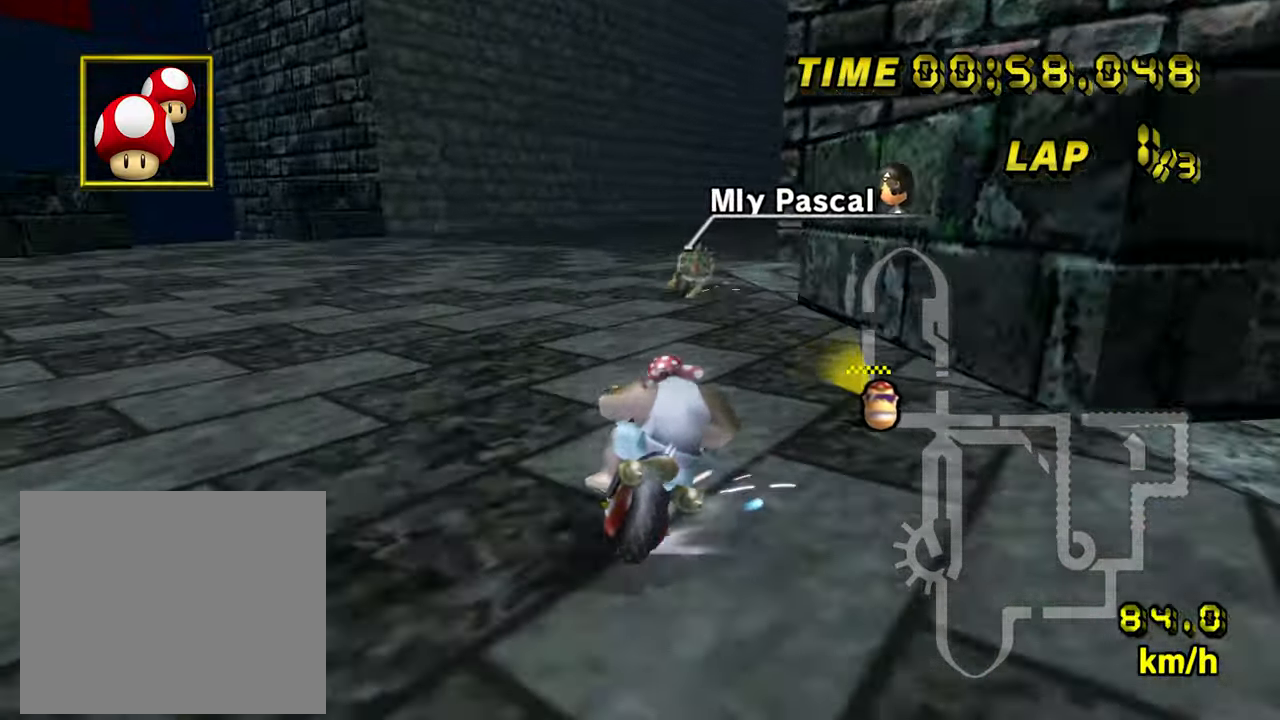
{"dt_ms": 500, "buttons": ["A"], "left_stick": "right", "events": [[200, "left_stick", "right"], [216, "R1", "up"]]}
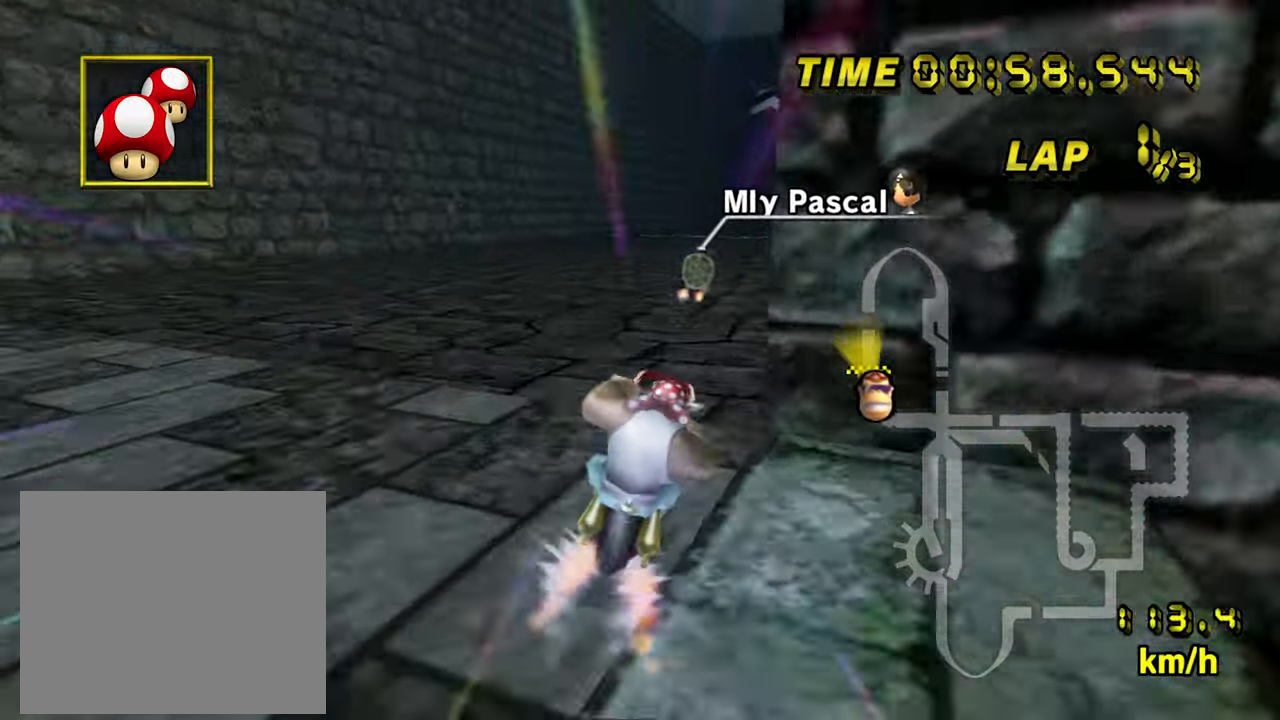
{"dt_ms": 500, "buttons": ["A"], "left_stick": "center", "events": [[166, "left_stick", "center"]]}
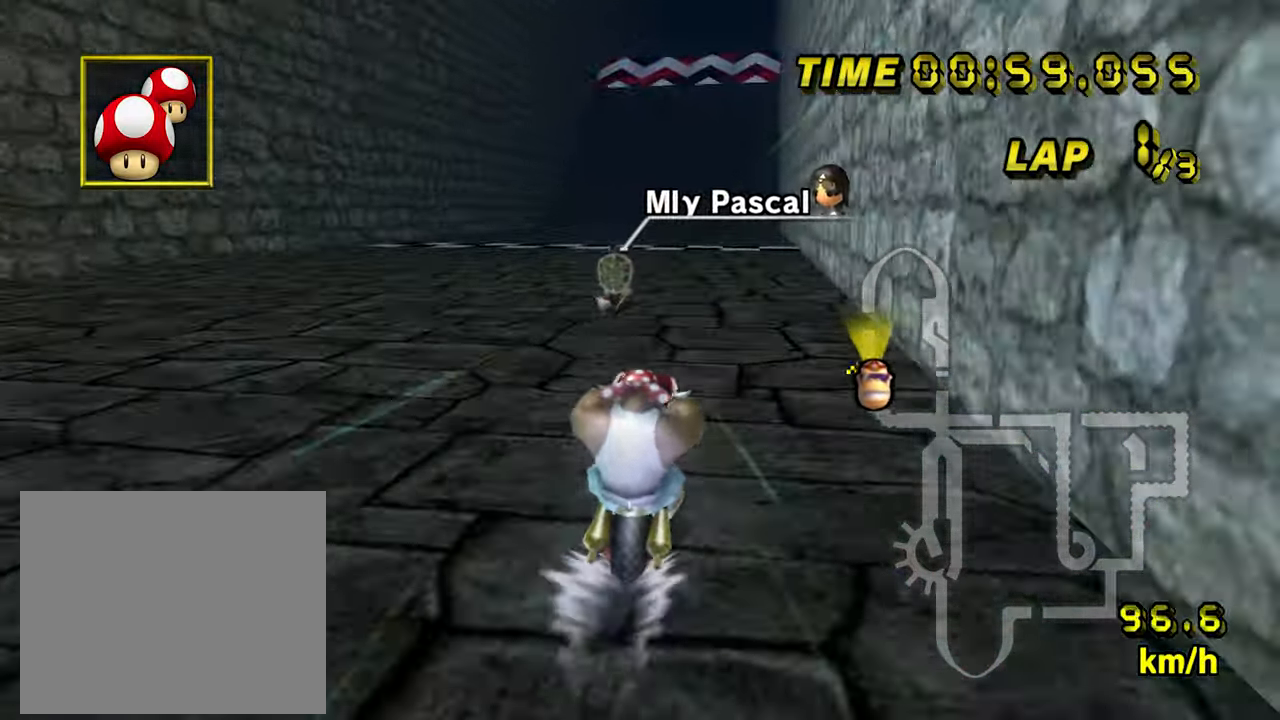
{"dt_ms": 500, "buttons": ["A"], "left_stick": "center", "events": []}
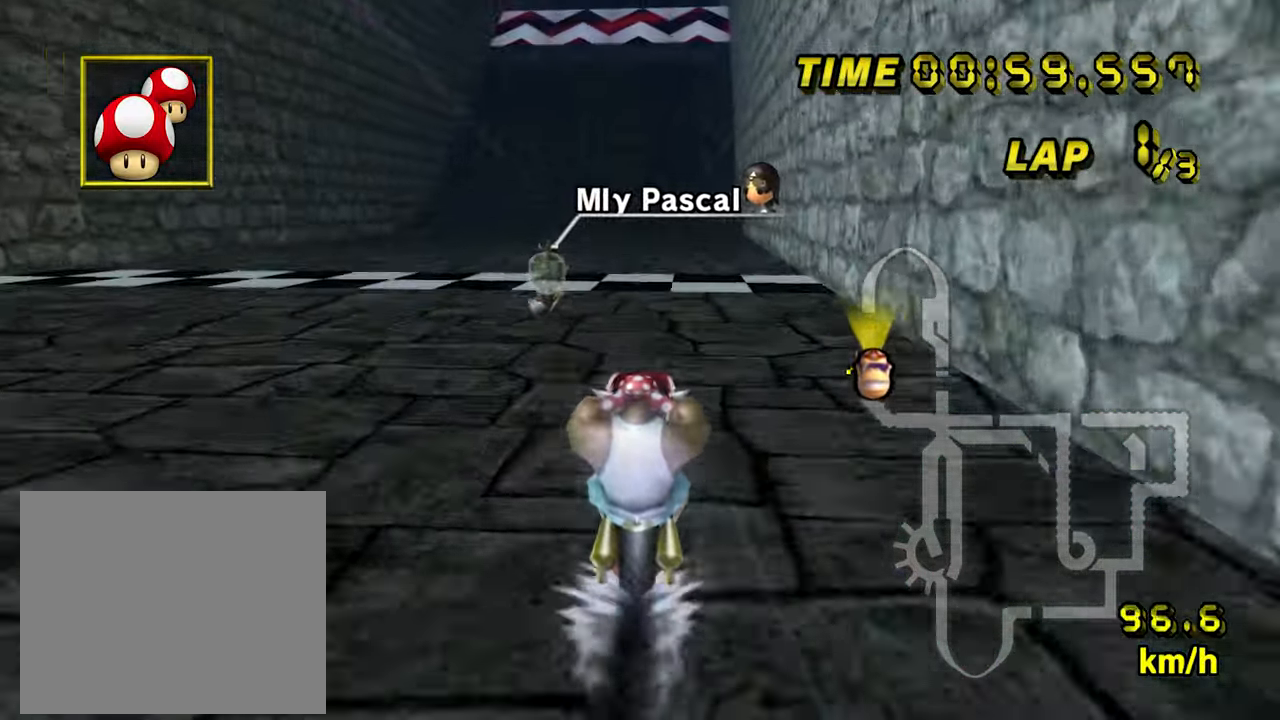
{"dt_ms": 500, "buttons": ["A", "DPAD_UP"], "left_stick": "center"}
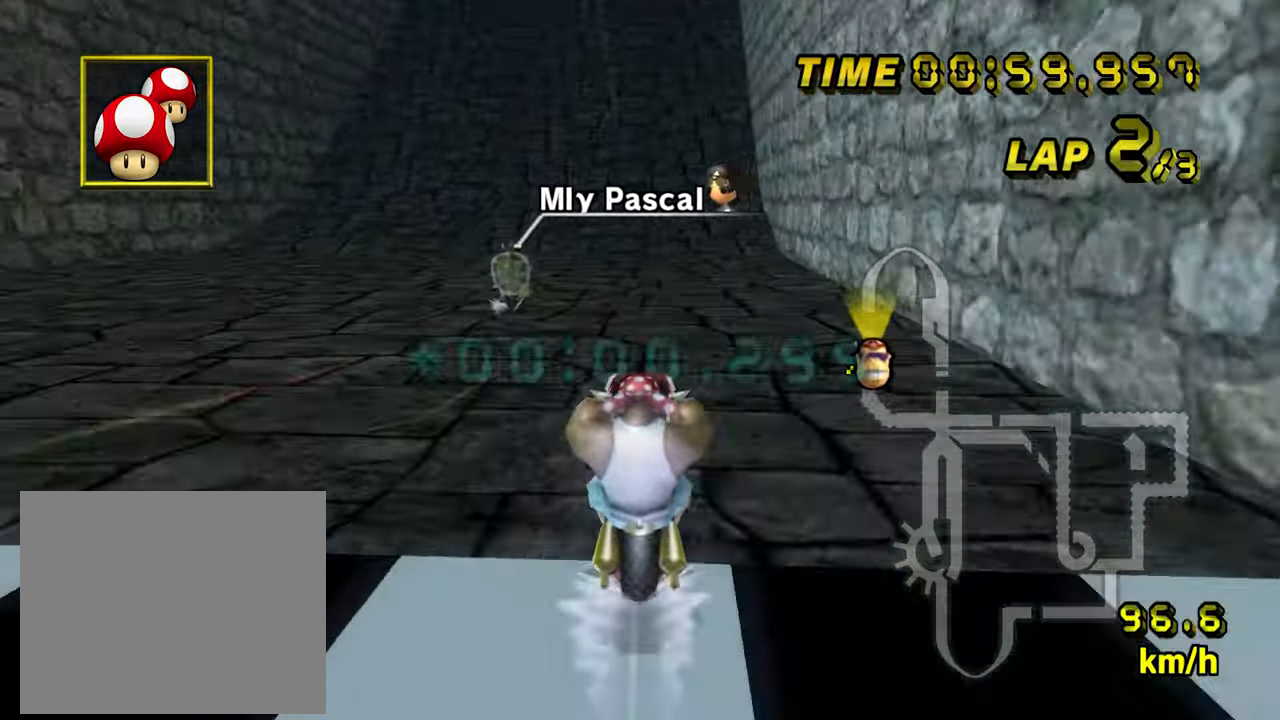
{"dt_ms": 500, "buttons": ["A"], "left_stick": "center"}
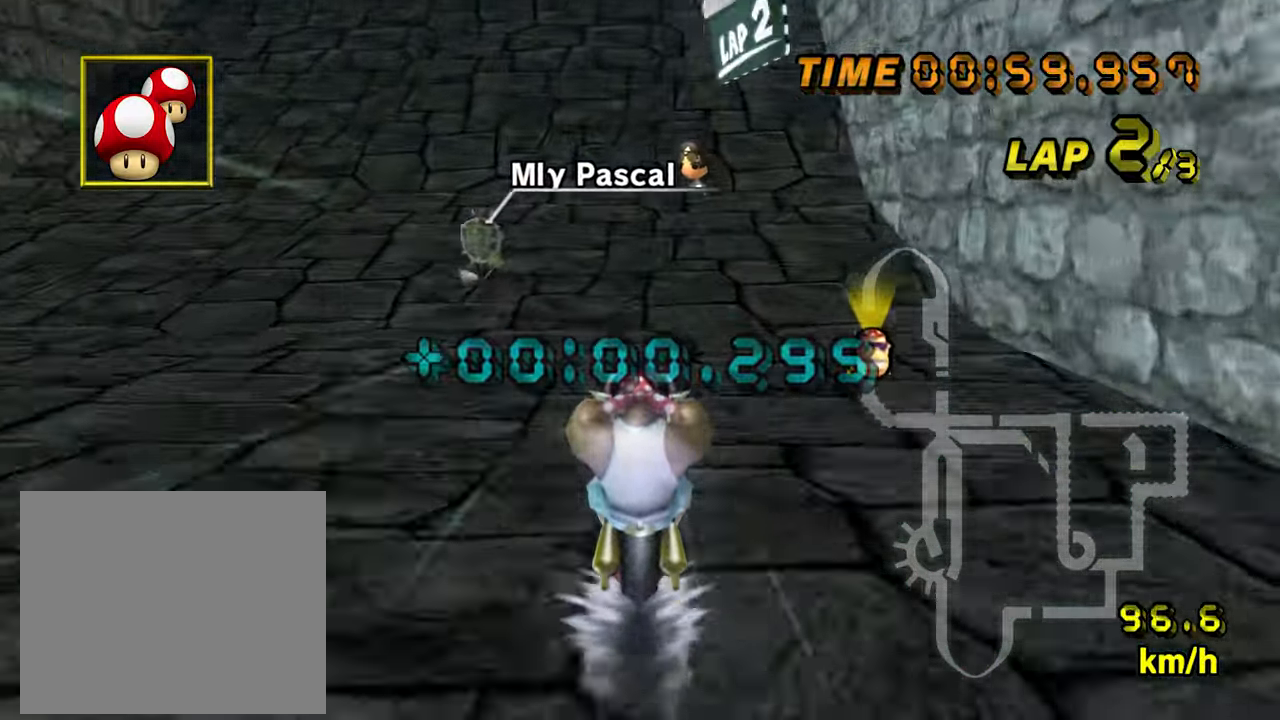
{"dt_ms": 500, "buttons": ["A", "DPAD_UP"], "left_stick": "center"}
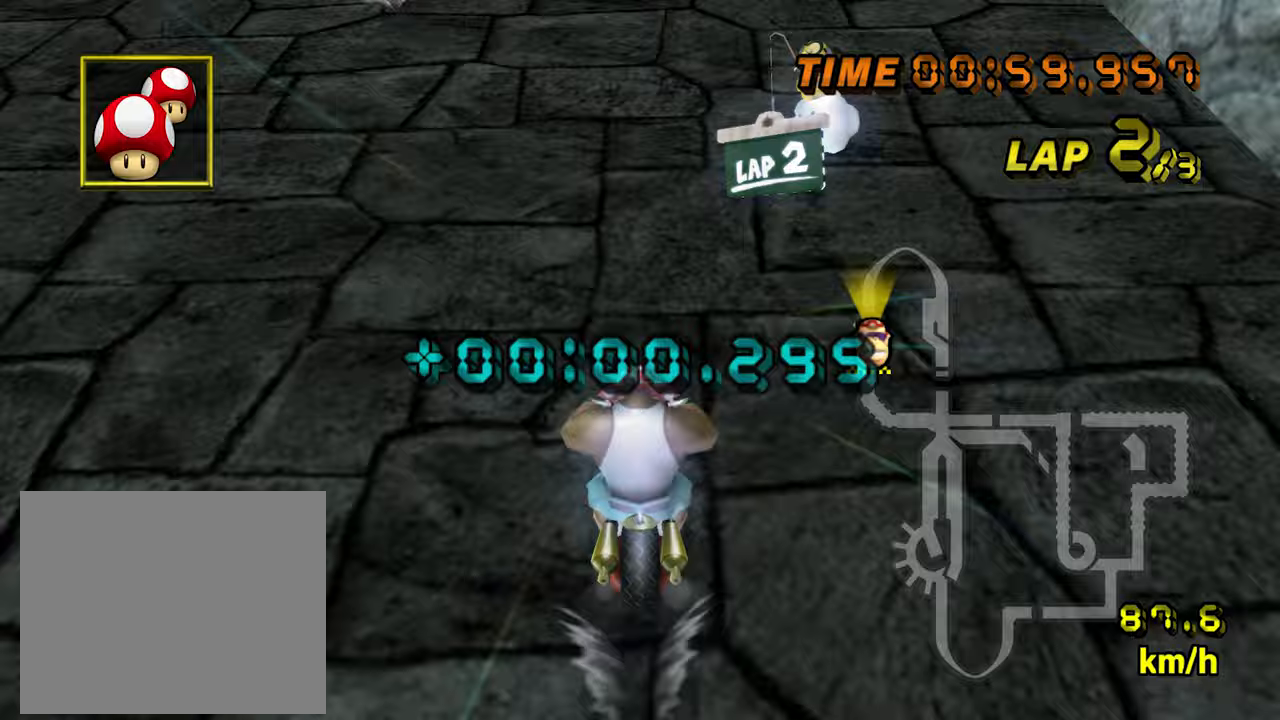
{"dt_ms": 500, "buttons": ["A"], "left_stick": "center"}
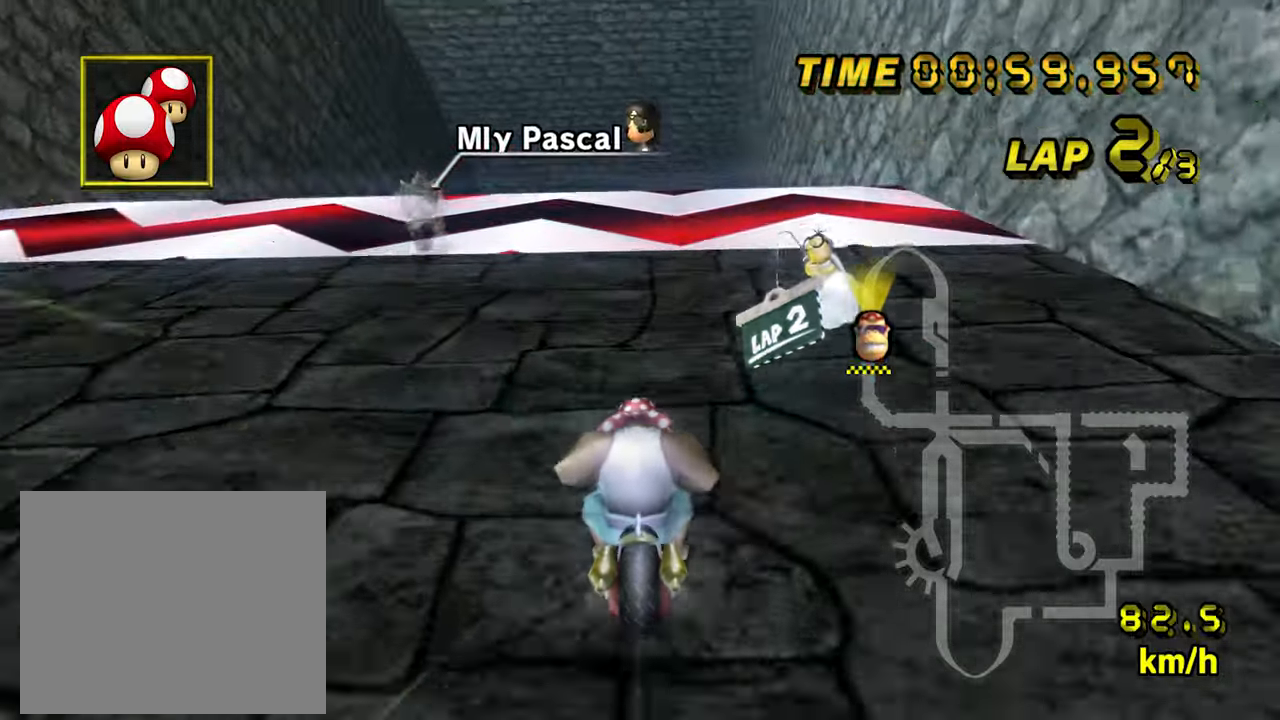
{"dt_ms": 1000, "buttons": ["A"], "left_stick": "up"}
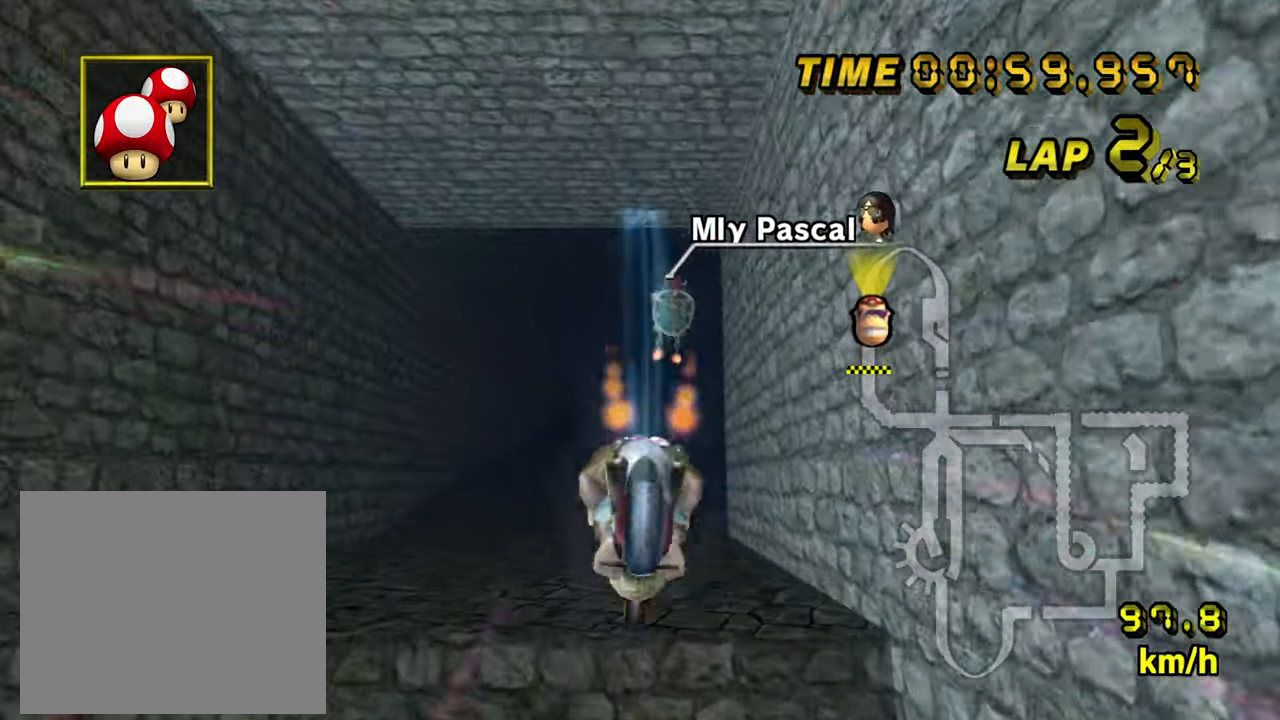
{"dt_ms": 500, "buttons": ["A", "R1"], "left_stick": "up", "events": [[367, "R1", "down"]]}
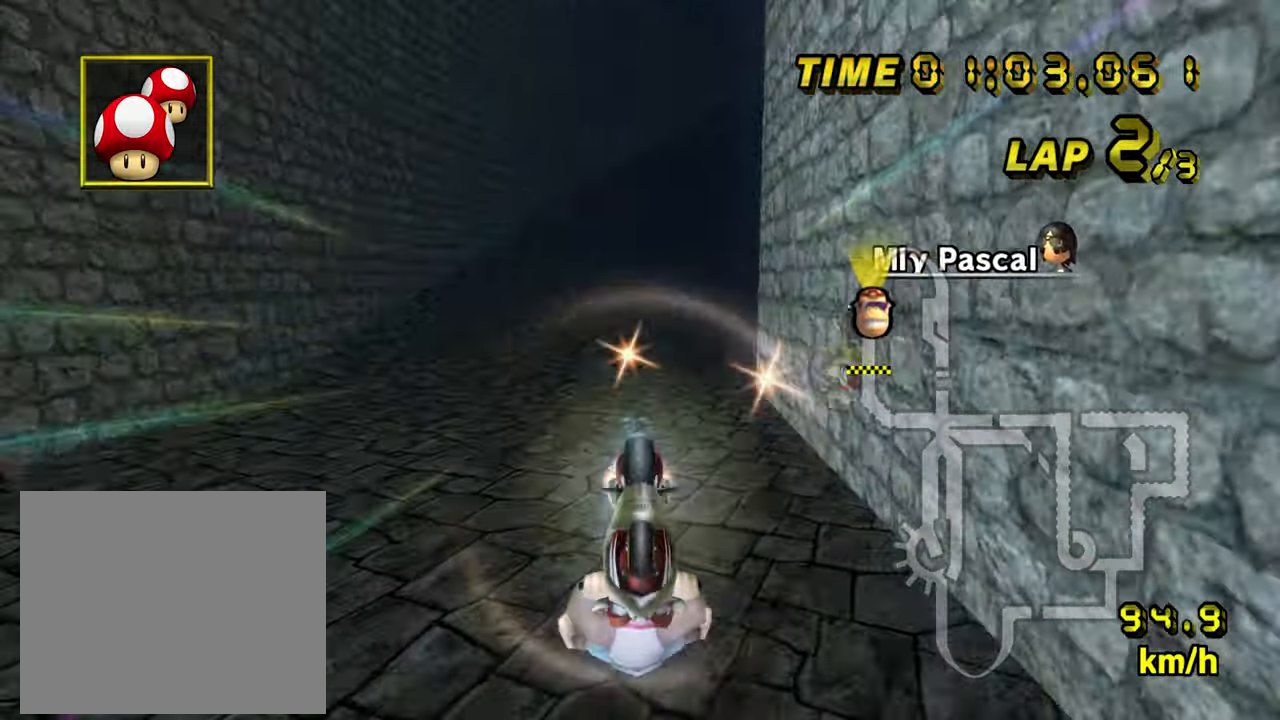
{"dt_ms": 500, "buttons": ["A"], "left_stick": "center", "events": [[217, "left_stick", "up-right"], [400, "left_stick", "center"], [483, "R1", "up"]]}
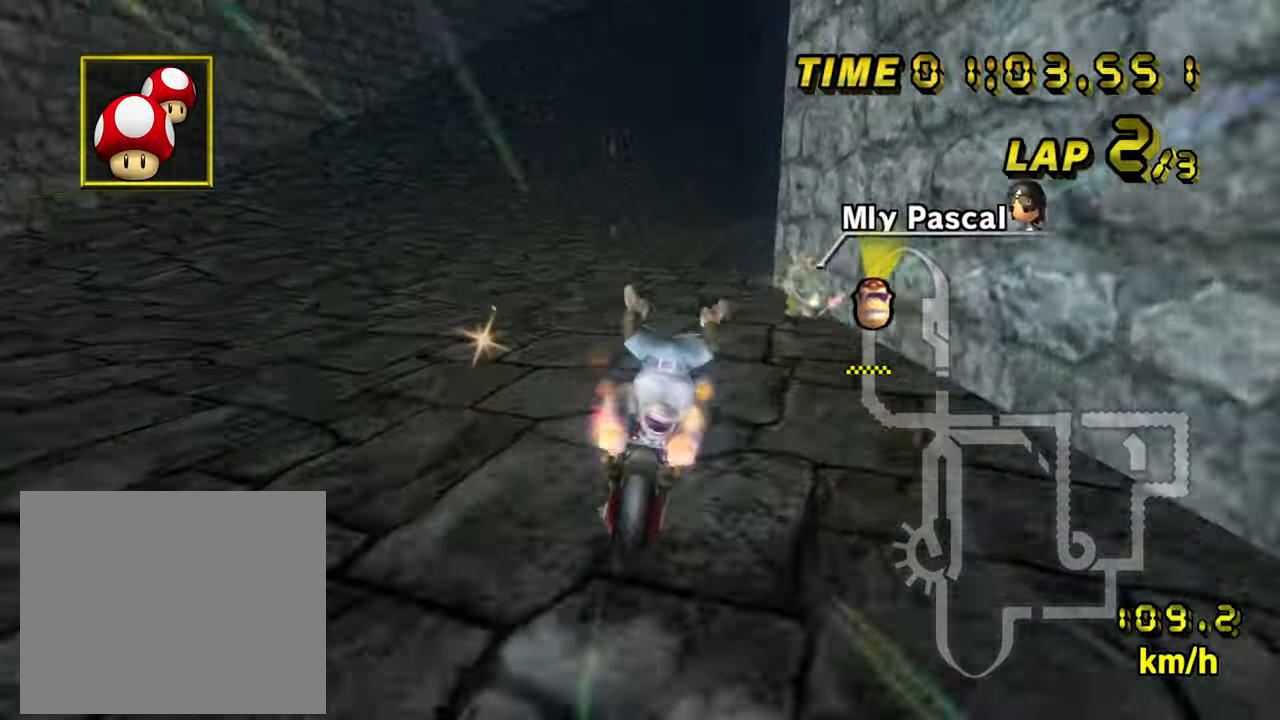
{"dt_ms": 500, "buttons": ["A"], "left_stick": "center", "events": []}
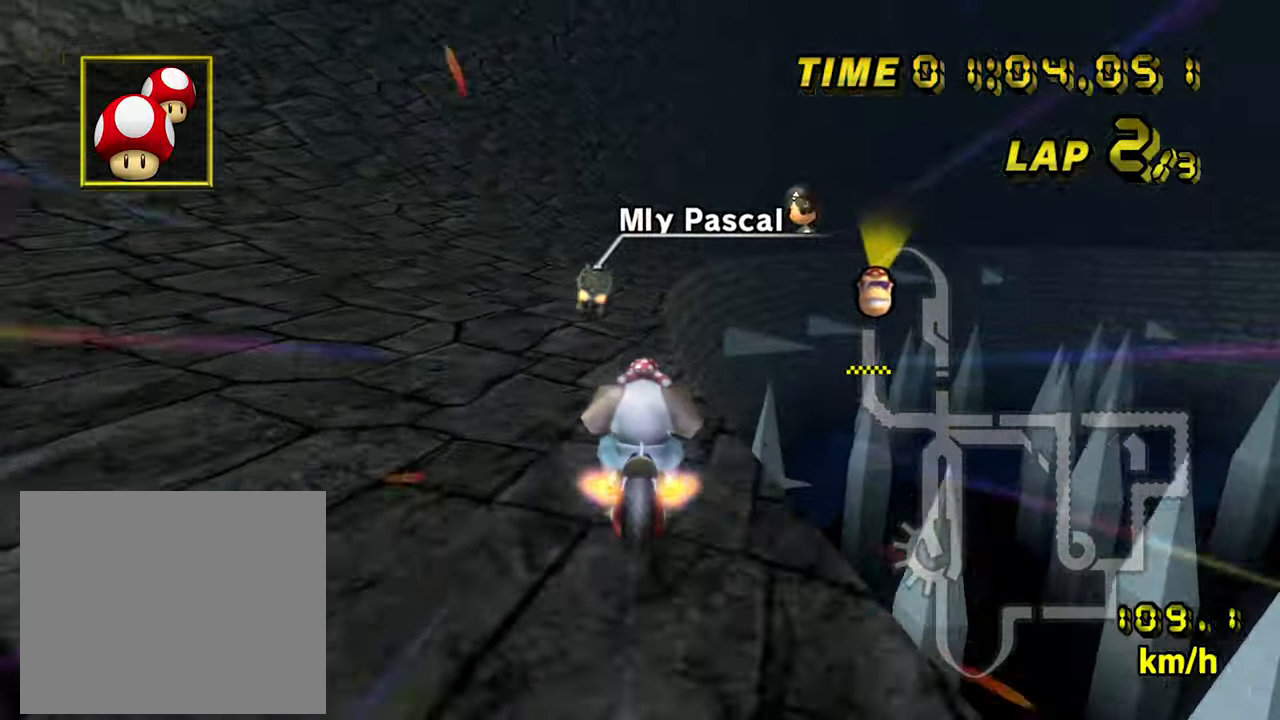
{"dt_ms": 500, "buttons": ["A", "R1"], "left_stick": "right", "events": [[383, "R1", "down"], [383, "left_stick", "right"]]}
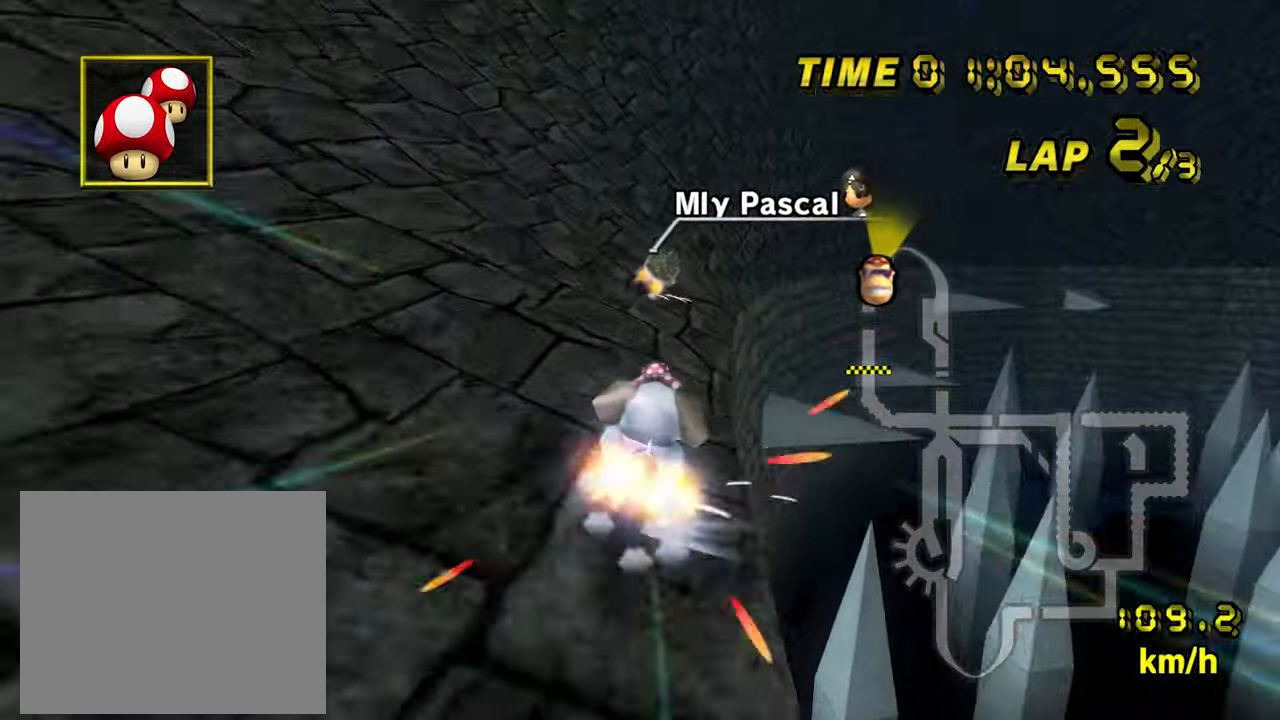
{"dt_ms": 500, "buttons": ["A", "R1"], "left_stick": "left", "events": [[33, "left_stick", "center"], [117, "left_stick", "left"], [283, "left_stick", "center"], [383, "left_stick", "left"]]}
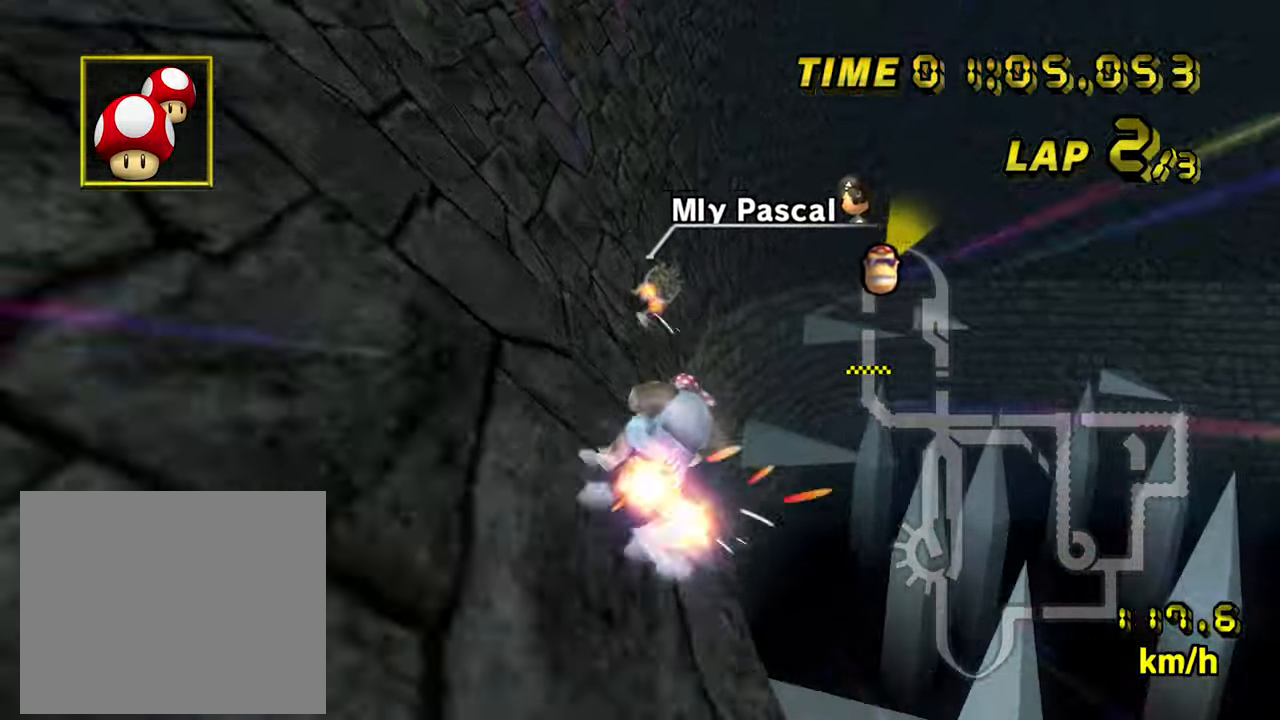
{"dt_ms": 500, "buttons": ["A", "R1"], "left_stick": "left", "events": []}
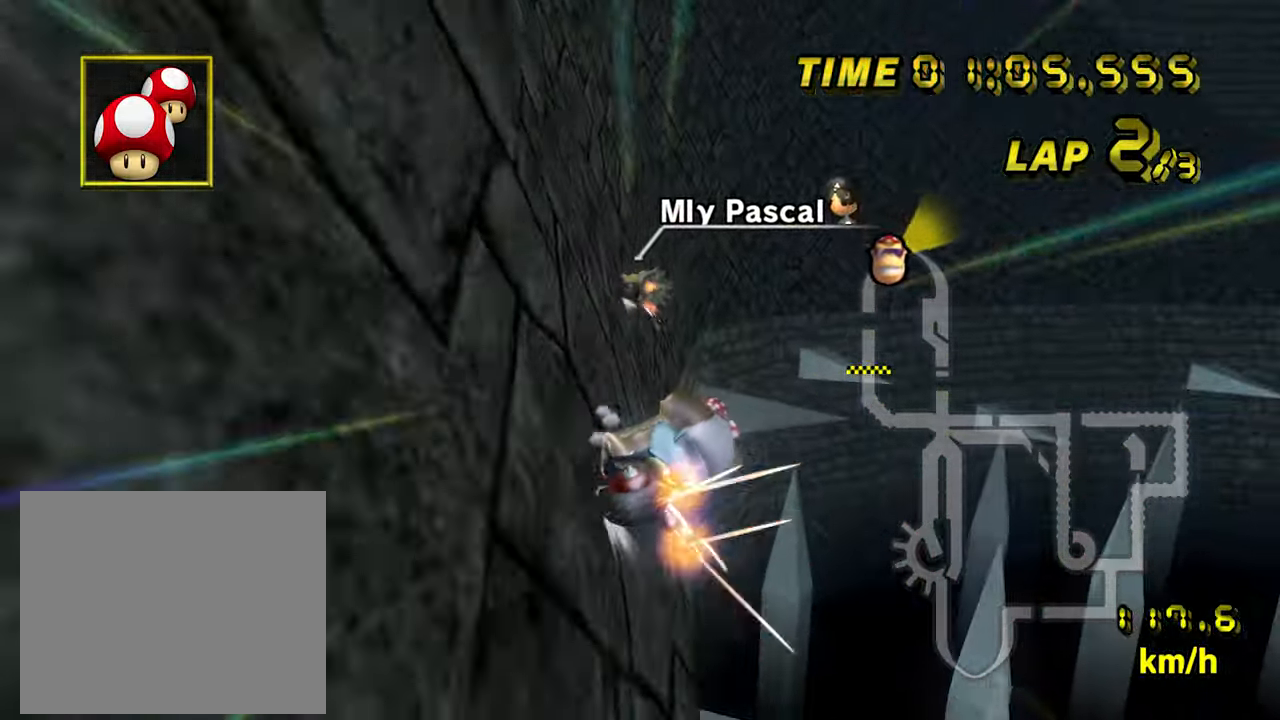
{"dt_ms": 500, "buttons": ["A"], "left_stick": "right", "events": [[17, "left_stick", "center"], [133, "R1", "up"], [383, "left_stick", "right"]]}
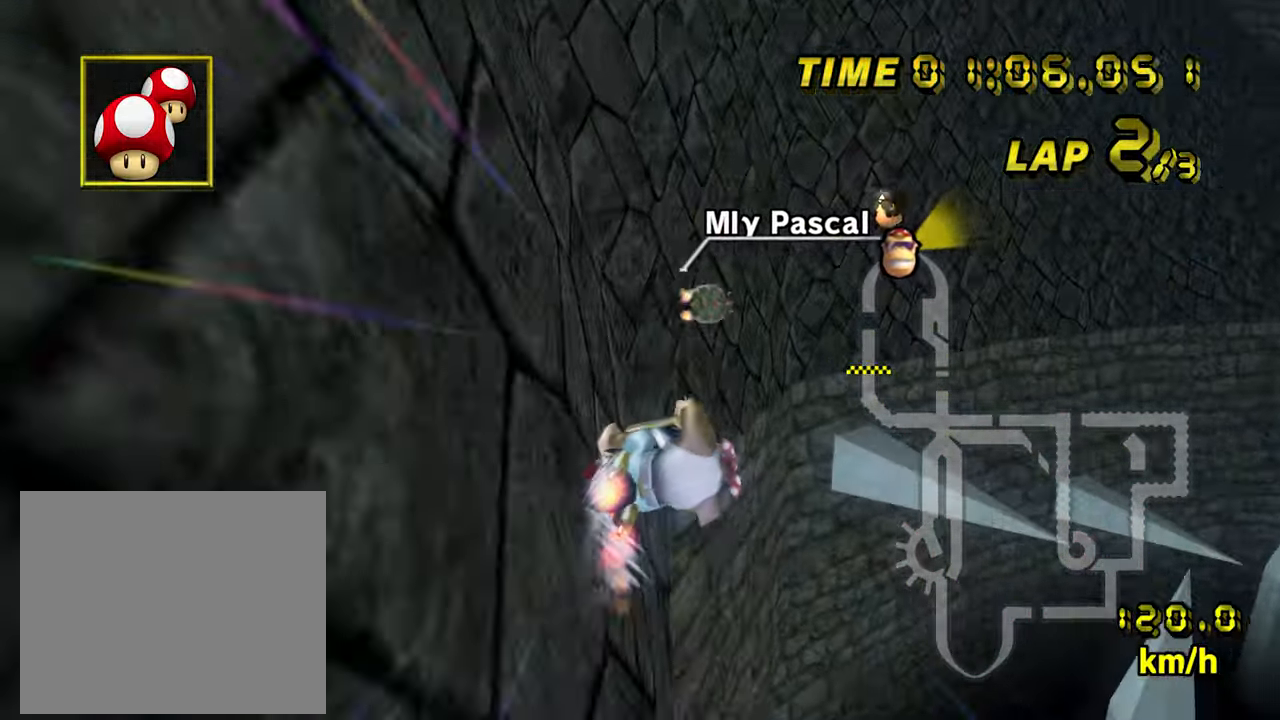
{"dt_ms": 500, "buttons": ["A"], "left_stick": "right", "events": [[334, "left_stick", "center"], [467, "left_stick", "right"]]}